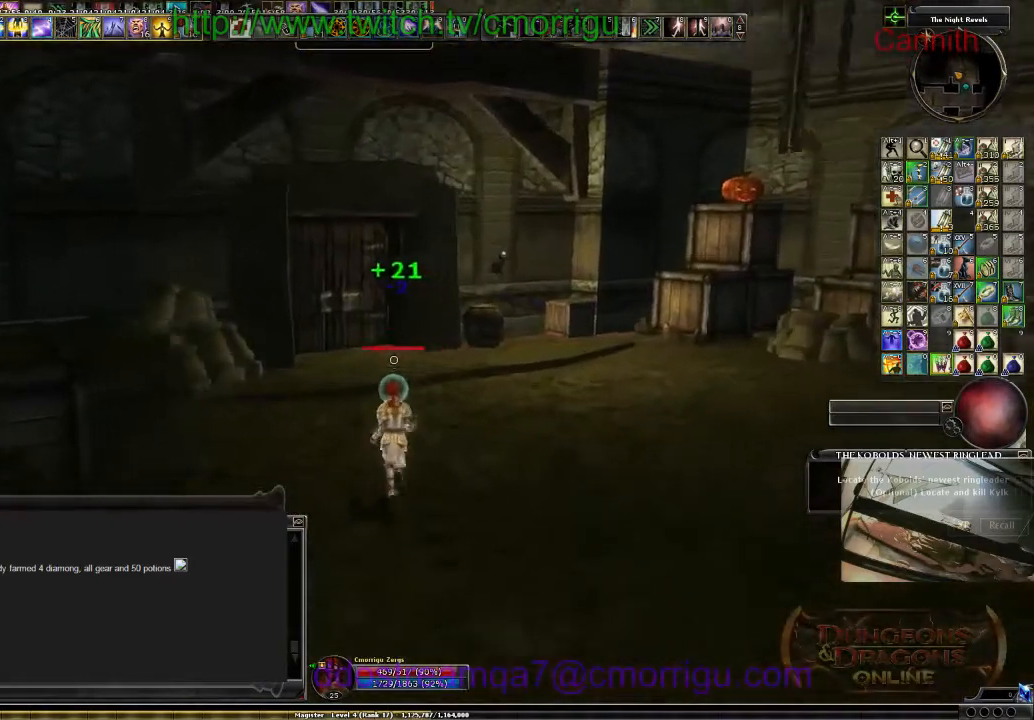
Gameplay with keyboard; each line is a JSON object with the keys held at the frame after it. "events" lists presses ("down") and releases ("up") of ".", "/", "0", "1", "2", "3", "4", "5", "6", "7", "8", "9", "a", "b", "backslash", "backspace", "c", "caps_lock", "comma", "ctrl_l", "ctrl_r", "d", "e", "equals", "escape", "f", "f1", "f10", "f11", "f12", "f2", "f3", "f4", "f5", "f6", "f7", "f8", "f9", "g", "h", "i", "j", "k", "l", "lbracket", "m", "minus", "n", "o", "p", "q", "quote", "r", "rbracket", "return", "s", "semicolon", "shift_l", "shift_r", "space", "t", "tab", "tilde", "u", "v", "w", "x", "y" and "z" between this image and that frame as [ms after this image, input, new state], when the widget could be followed in between. No other keys are recorded. Mouse input is not recorded.
{"keys": ["w"], "events": []}
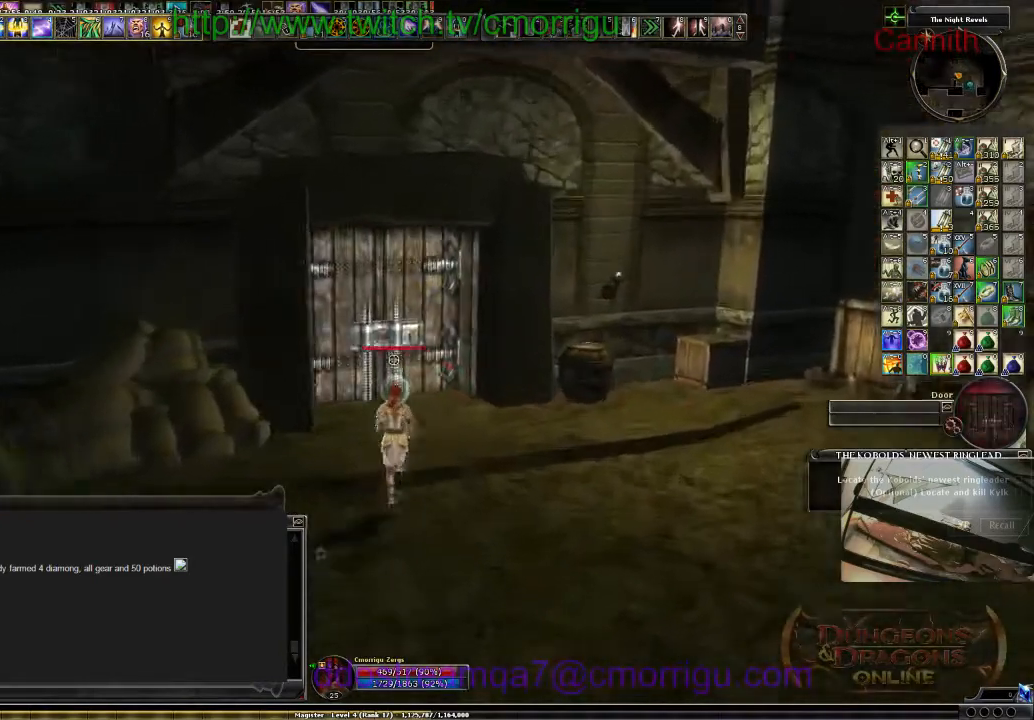
{"keys": [], "events": [[300, "w", "up"]]}
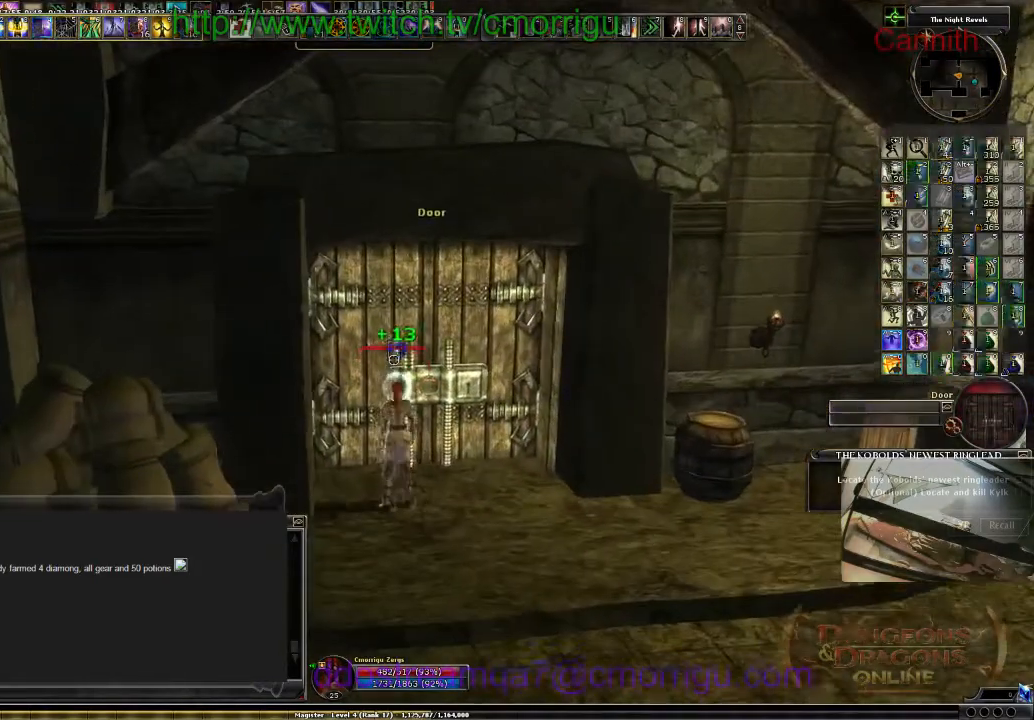
{"keys": [], "events": []}
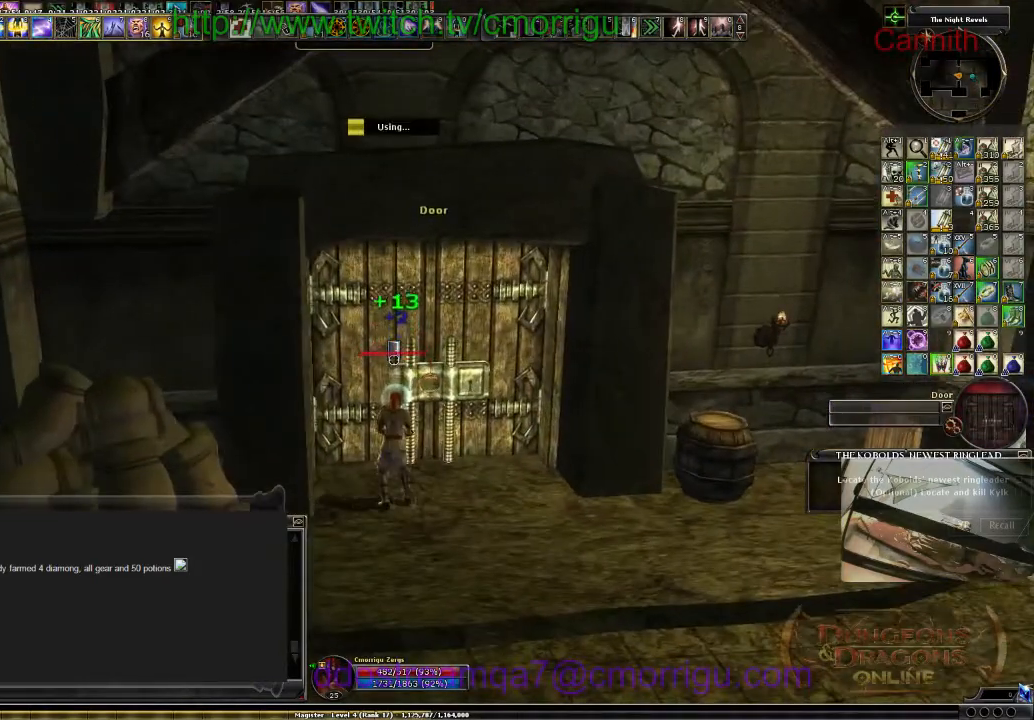
{"keys": [], "events": []}
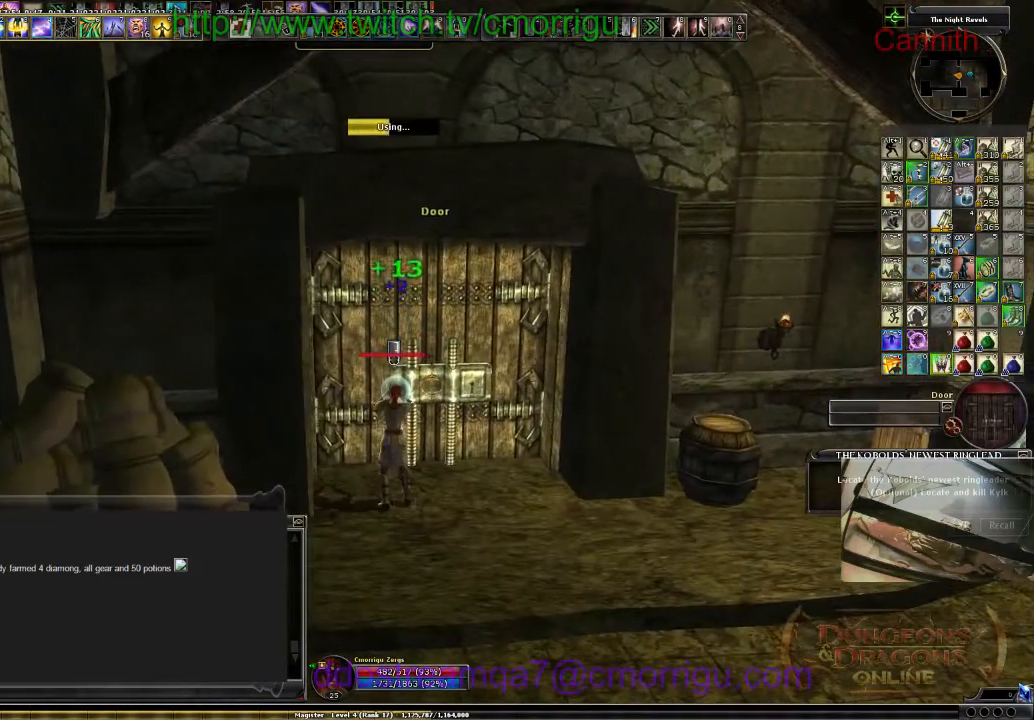
{"keys": [], "events": []}
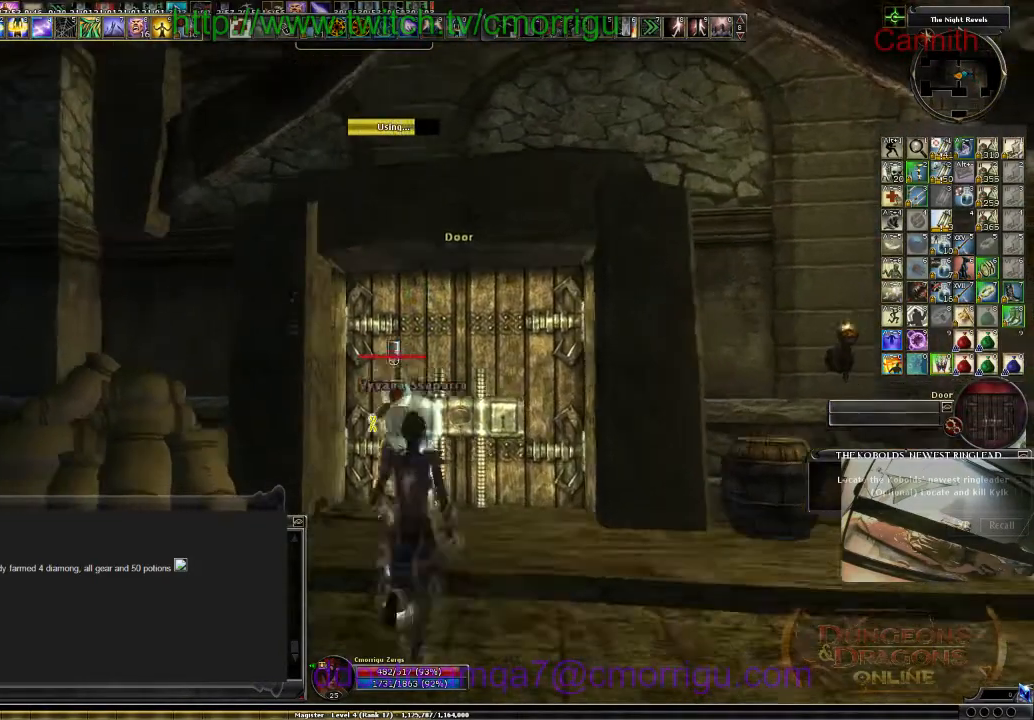
{"keys": [], "events": []}
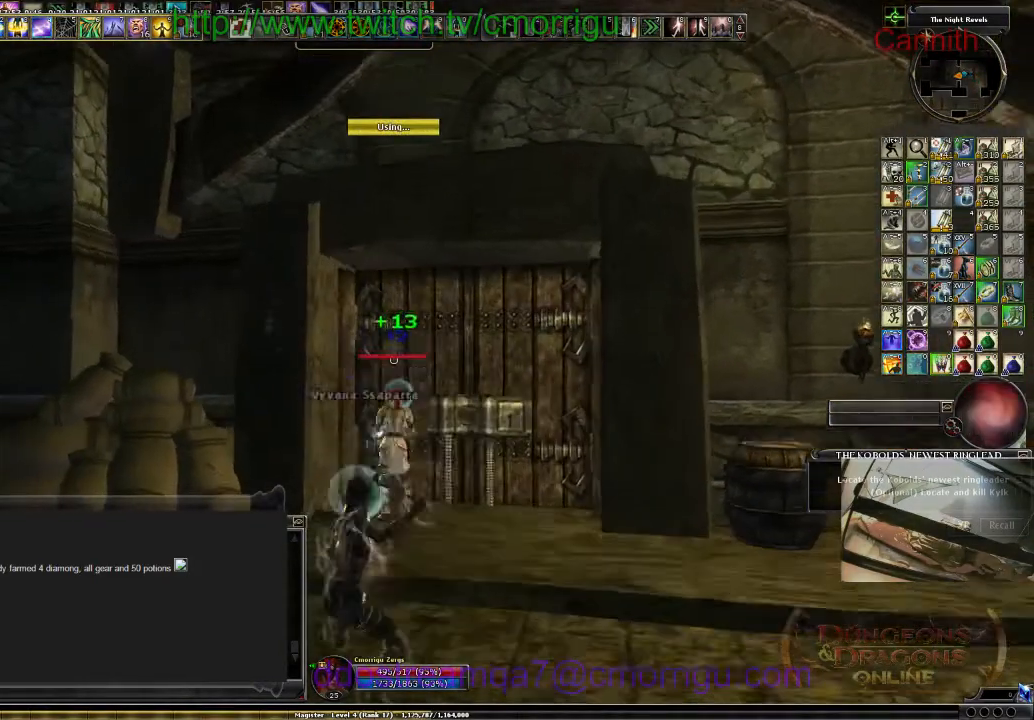
{"keys": [], "events": []}
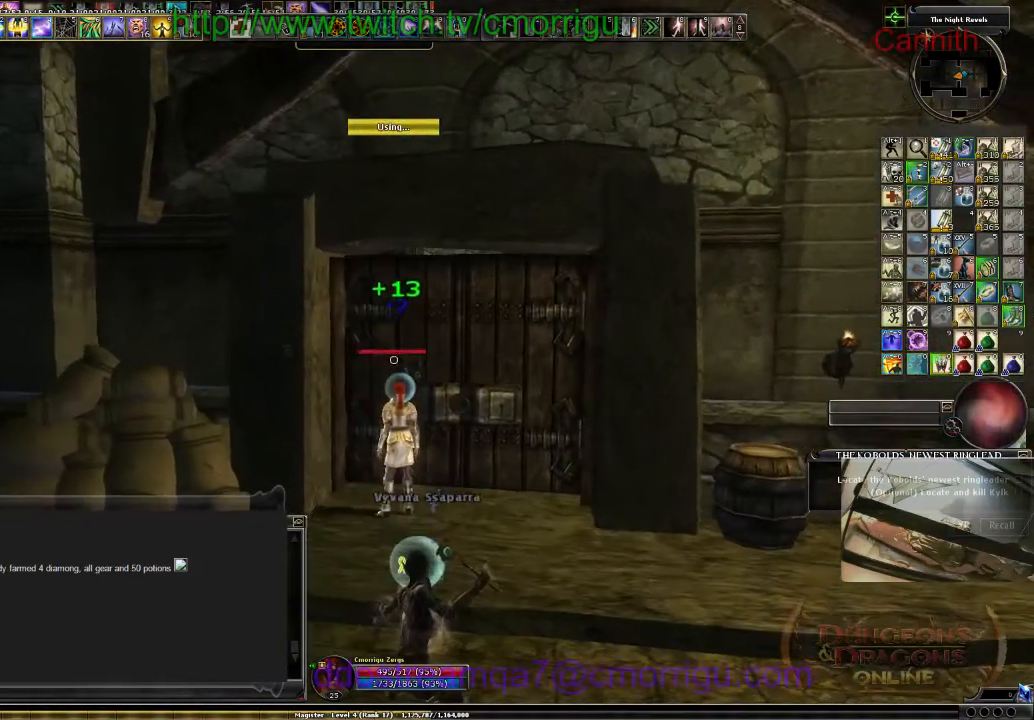
{"keys": [], "events": []}
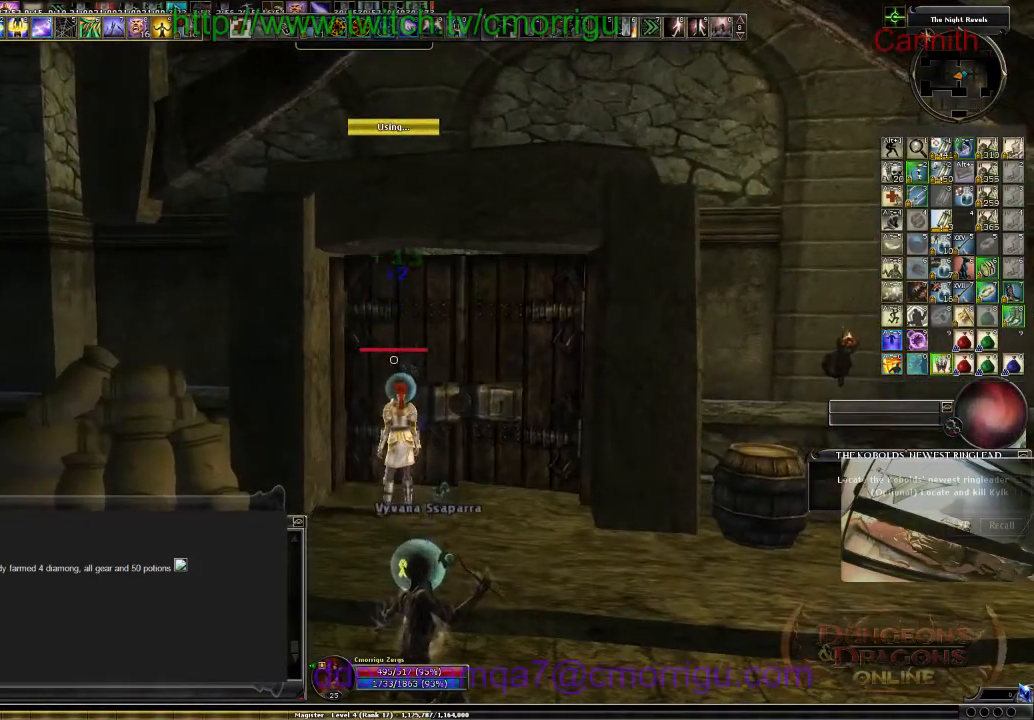
{"keys": [], "events": [[200, "d", "down"], [300, "d", "up"]]}
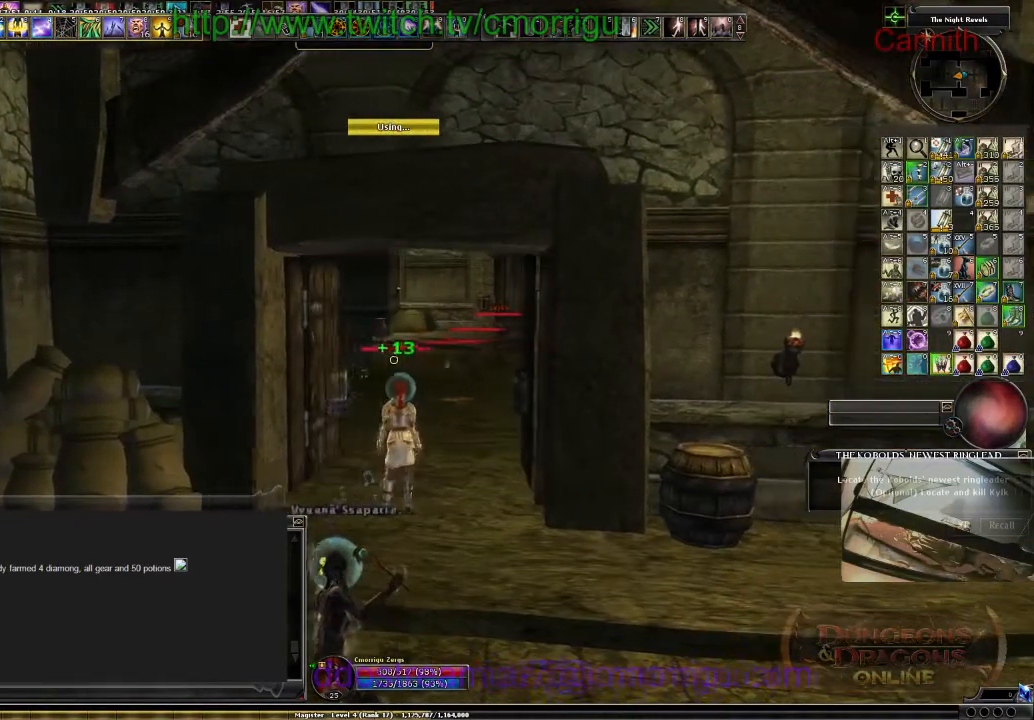
{"keys": ["s"], "events": [[200, "s", "down"]]}
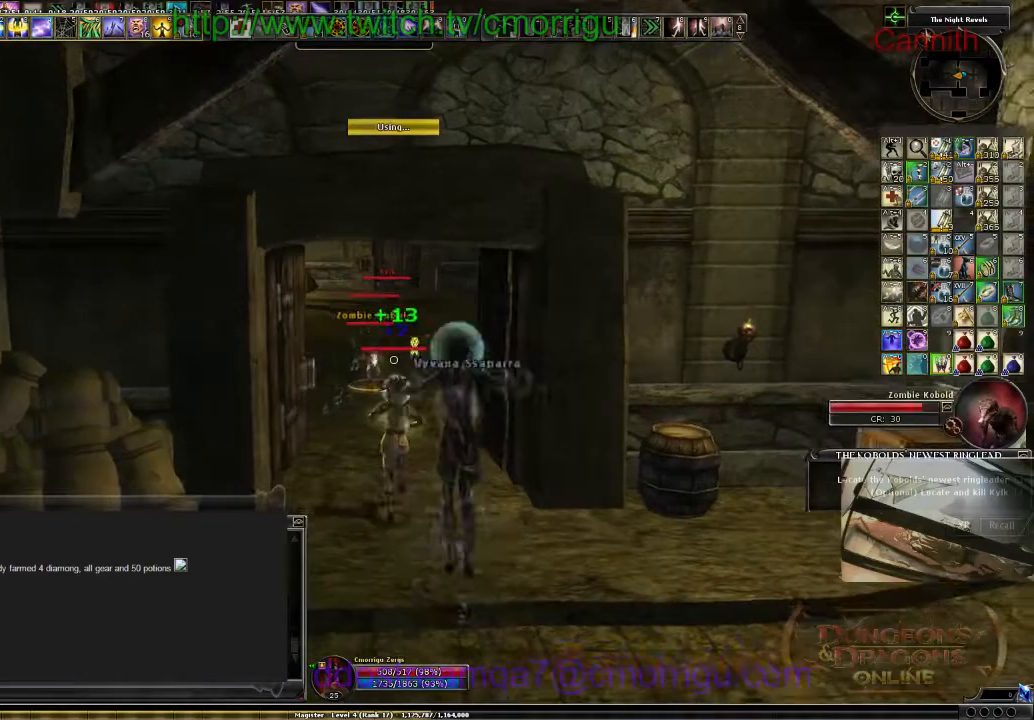
{"keys": ["w"], "events": [[200, "s", "up"], [433, "w", "down"]]}
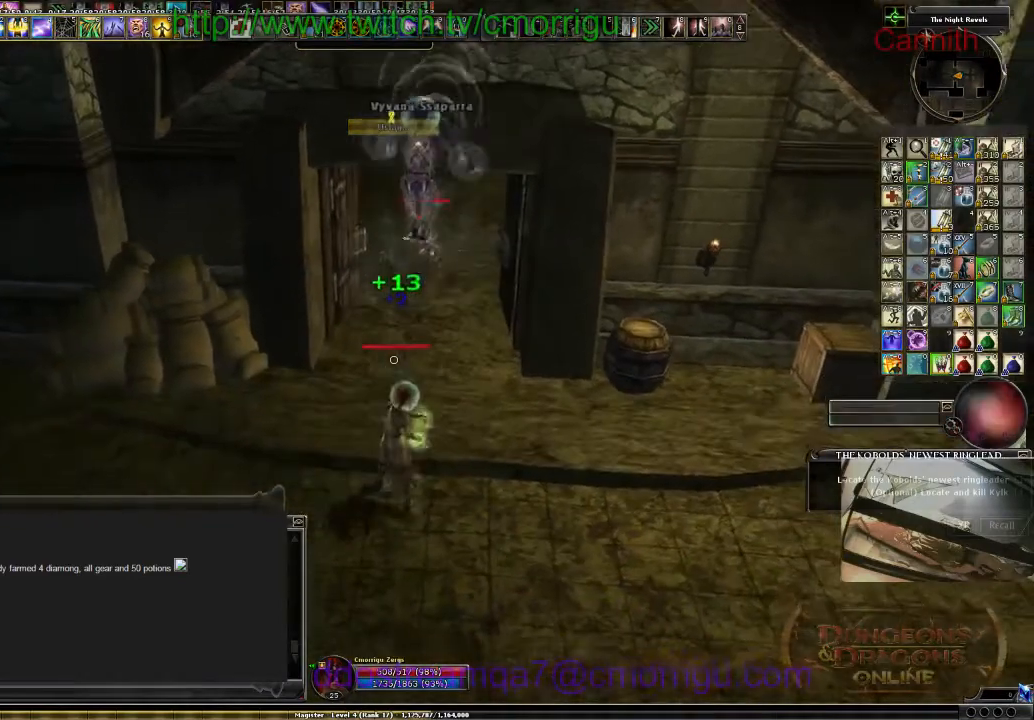
{"keys": [], "events": [[67, "w", "up"], [267, "5", "down"], [400, "5", "up"]]}
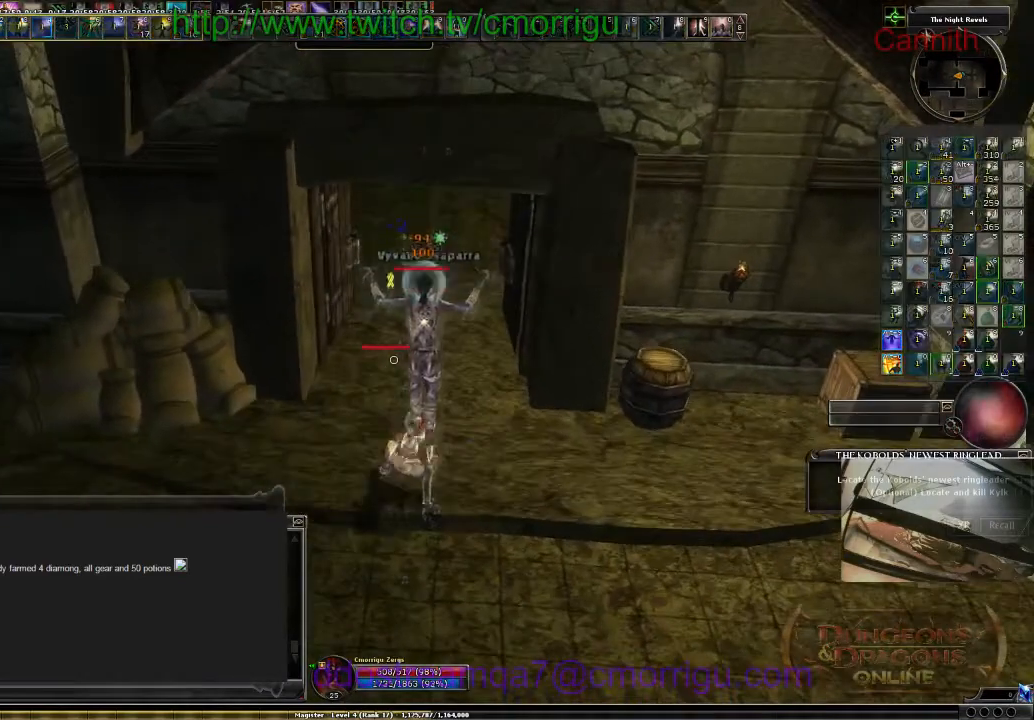
{"keys": [], "events": []}
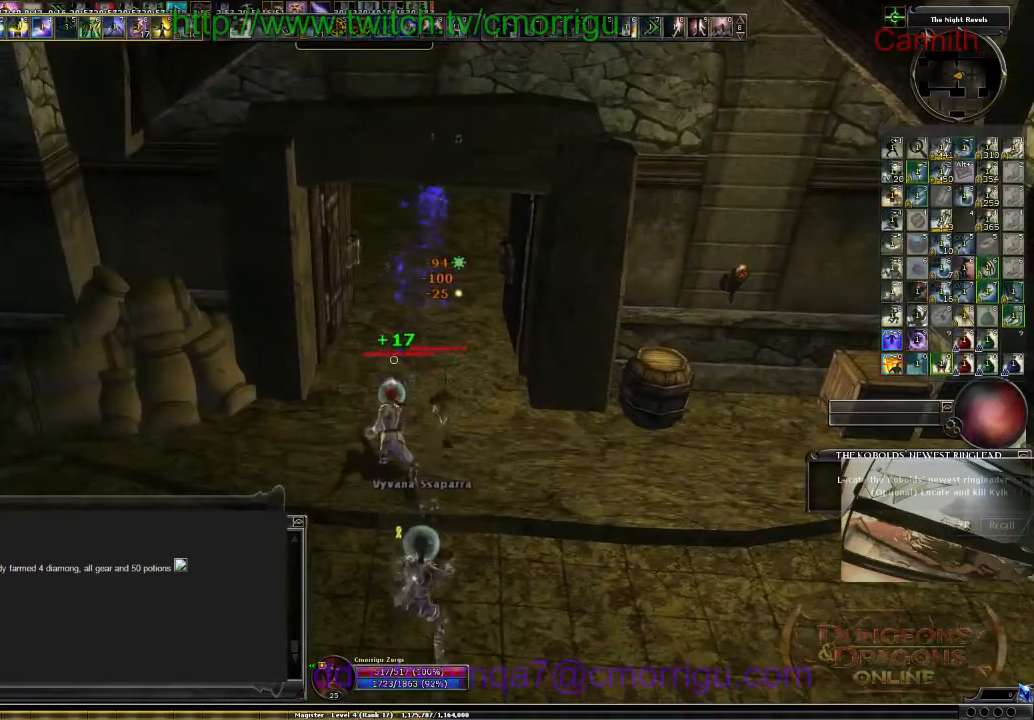
{"keys": [], "events": []}
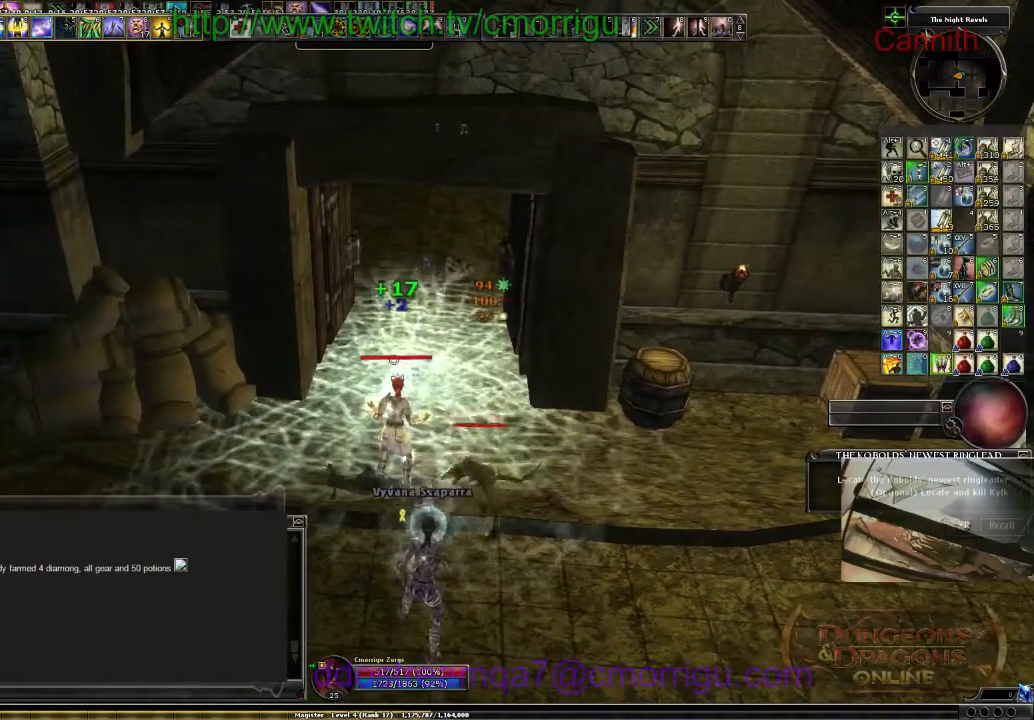
{"keys": ["s"], "events": [[100, "s", "down"]]}
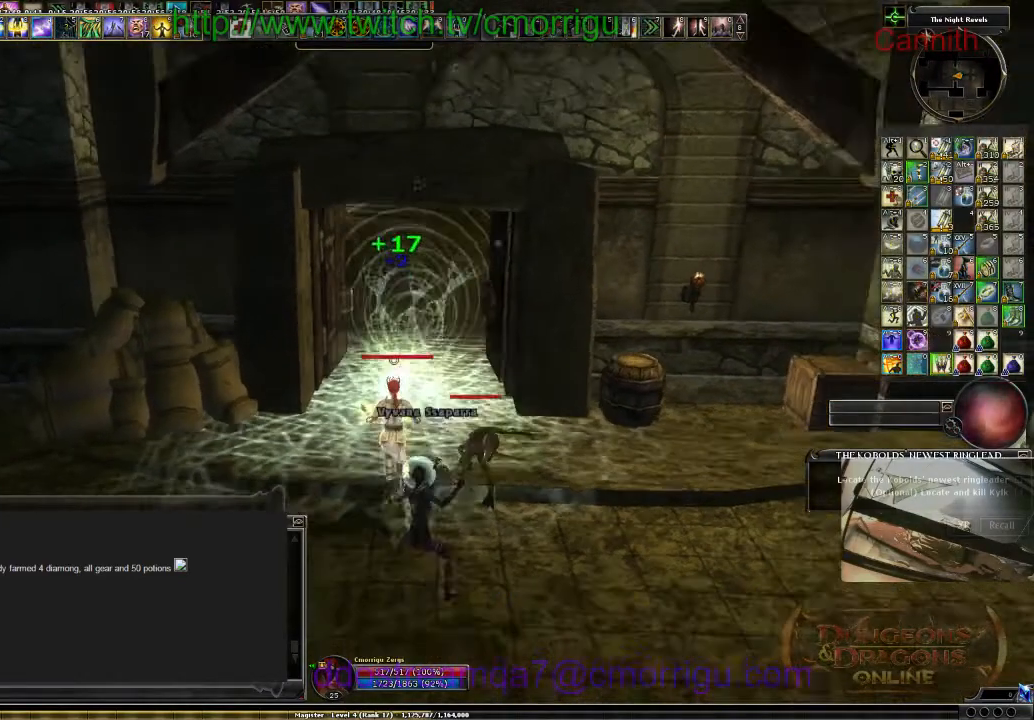
{"keys": ["s"], "events": []}
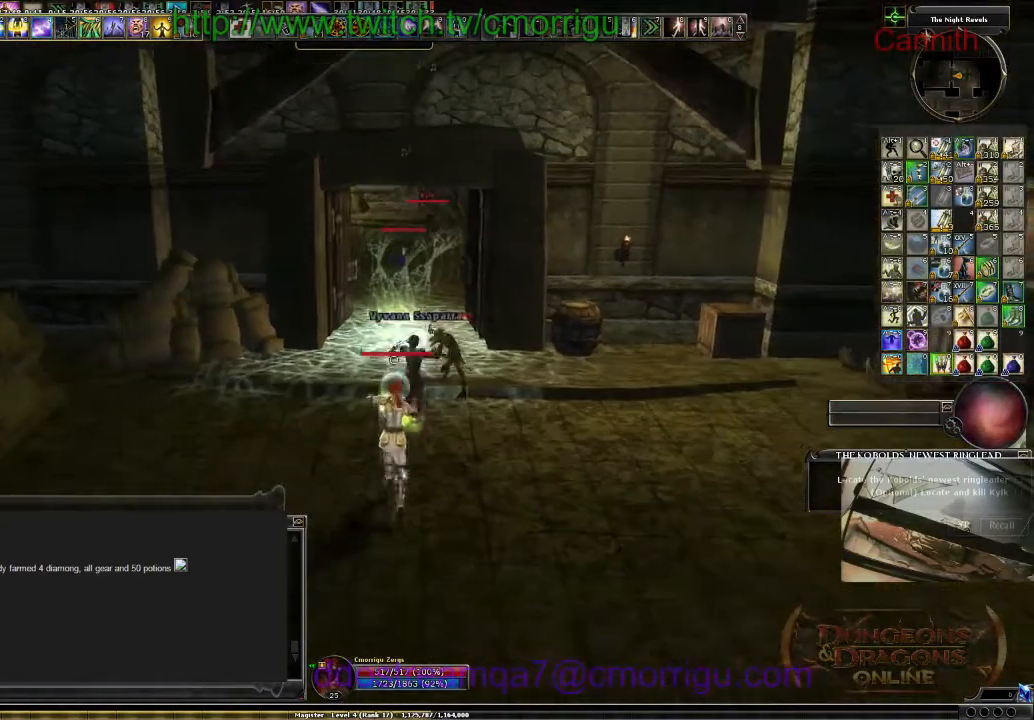
{"keys": [], "events": [[67, "d", "down"], [233, "d", "up"], [333, "s", "up"]]}
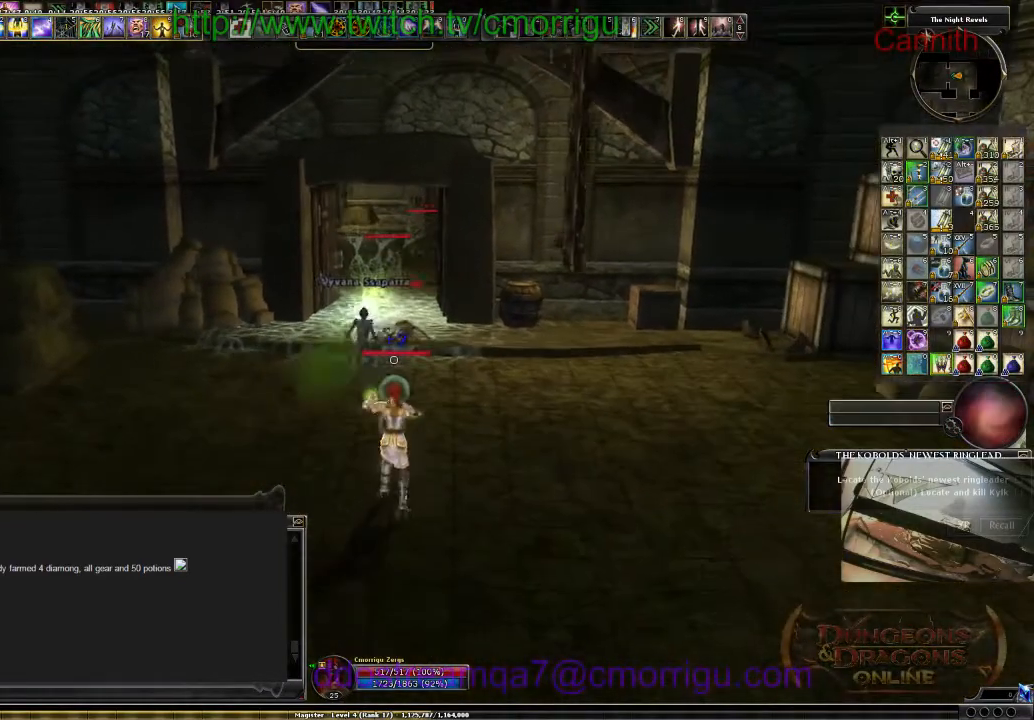
{"keys": [], "events": []}
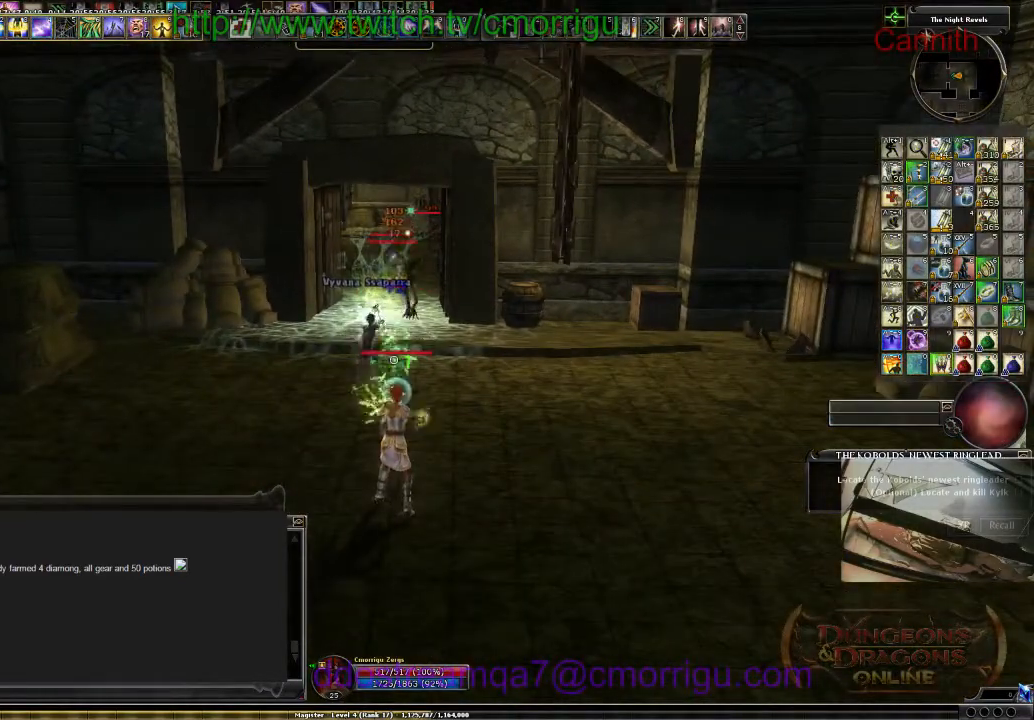
{"keys": [], "events": []}
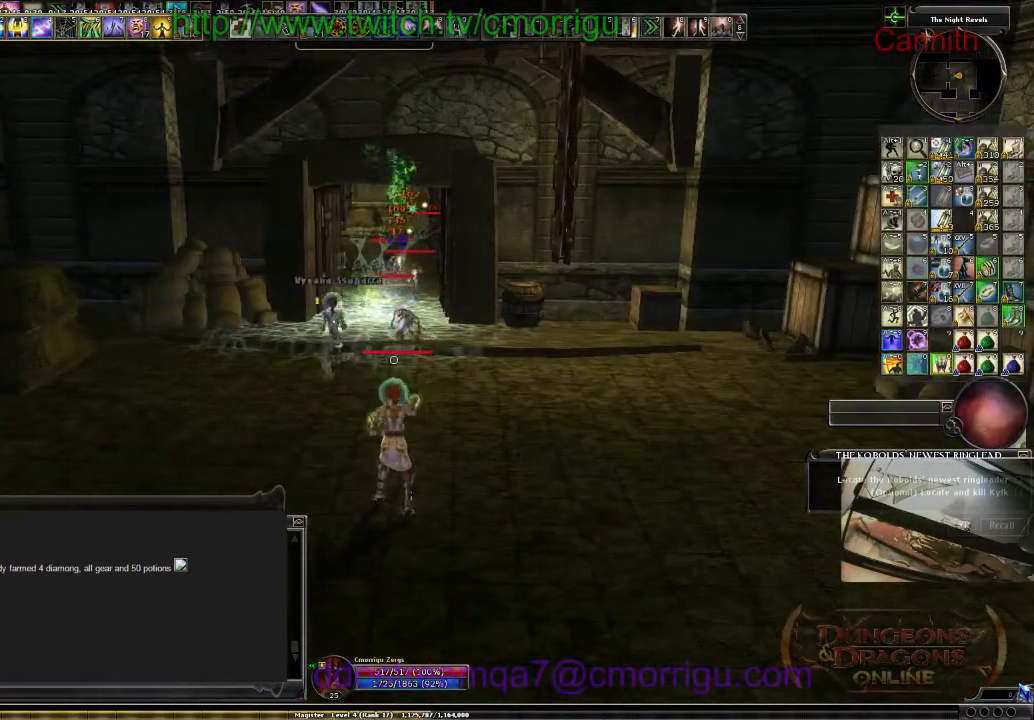
{"keys": [], "events": []}
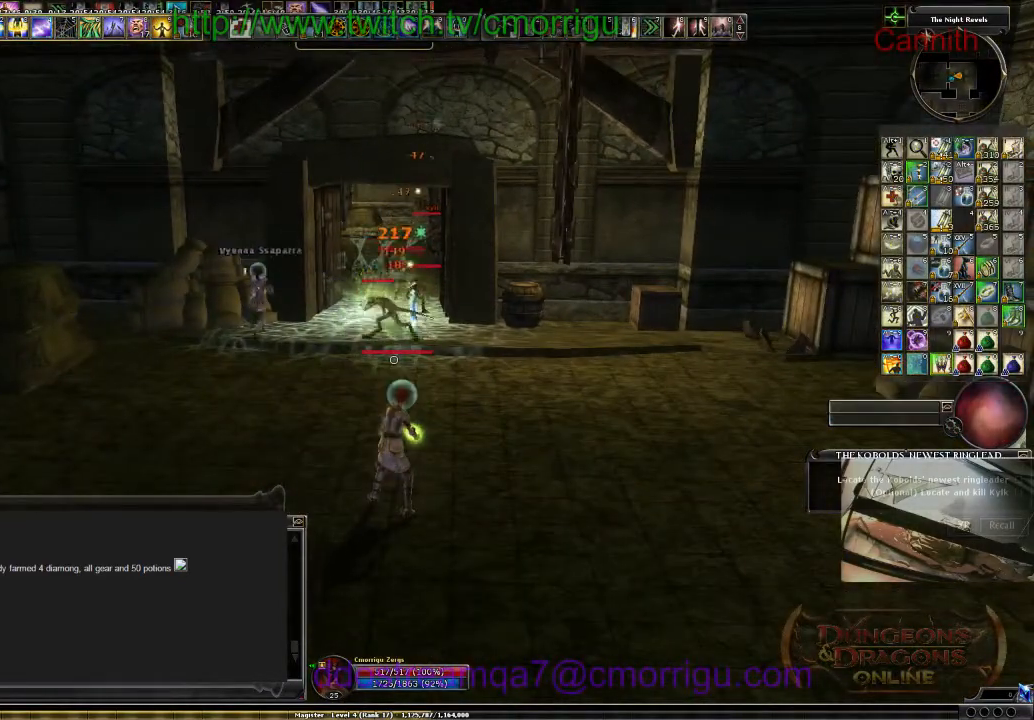
{"keys": [], "events": []}
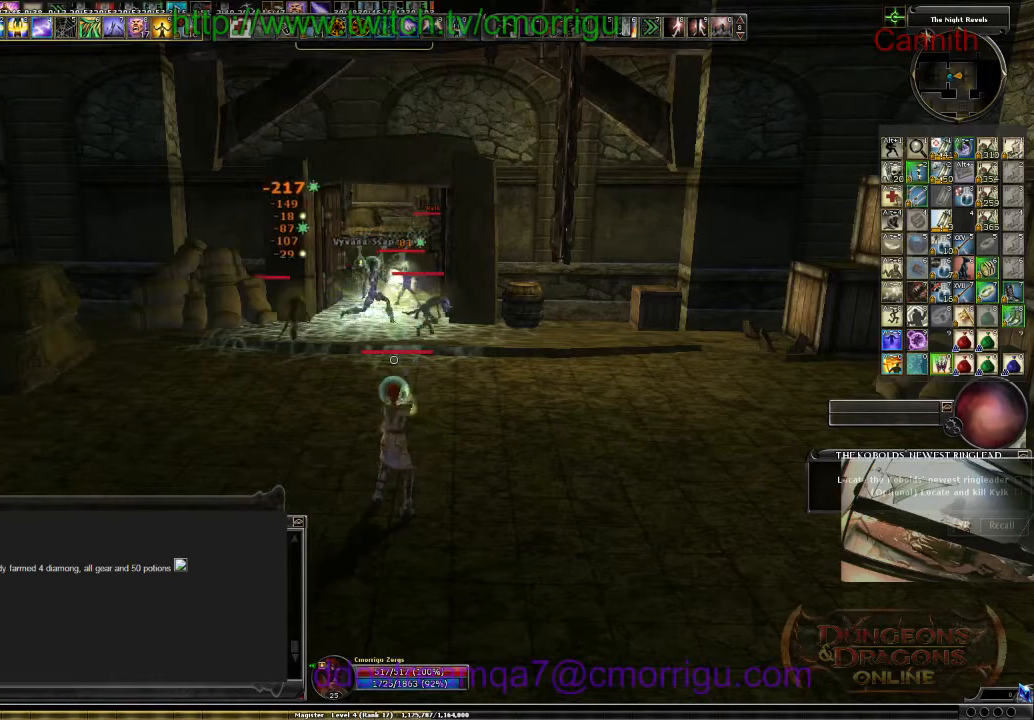
{"keys": ["d"], "events": [[433, "d", "down"]]}
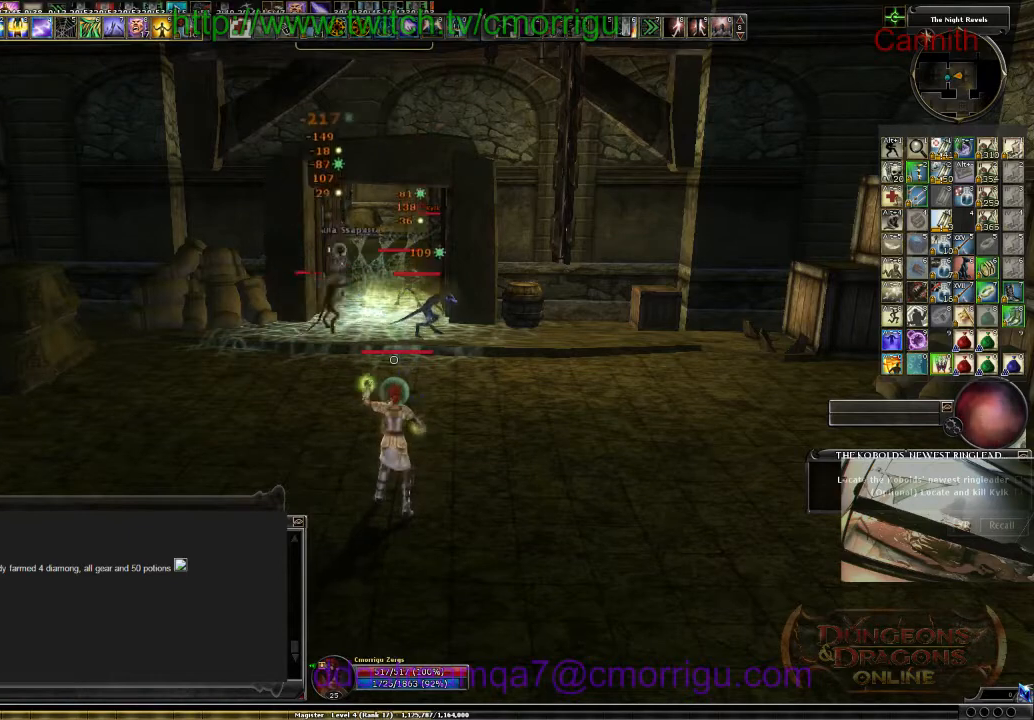
{"keys": [], "events": [[33, "d", "up"]]}
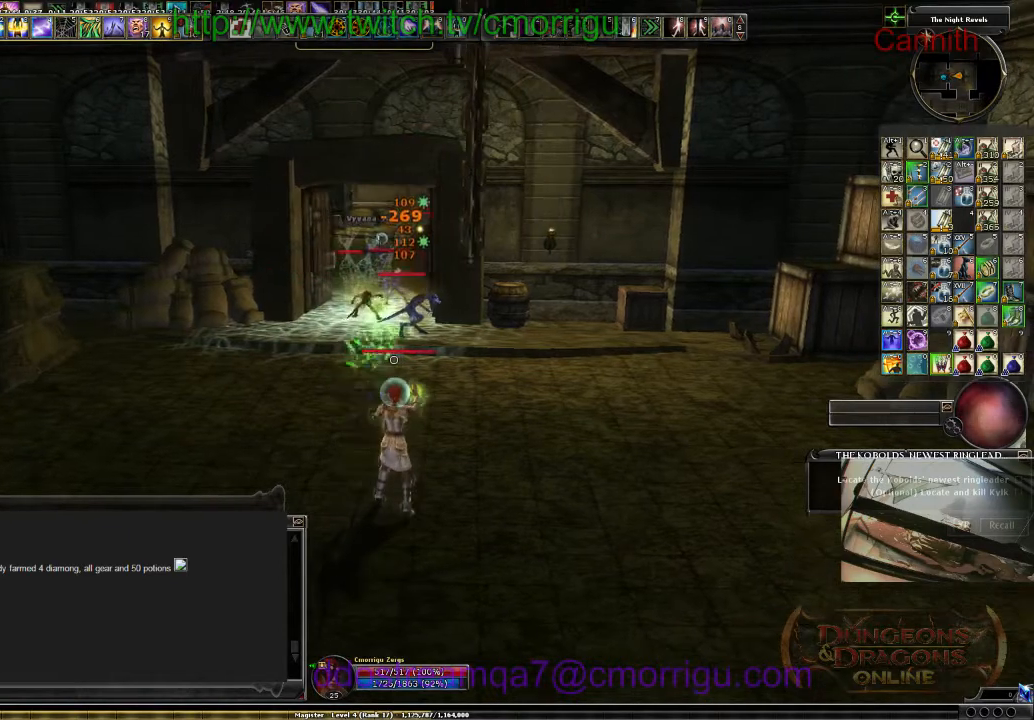
{"keys": [], "events": []}
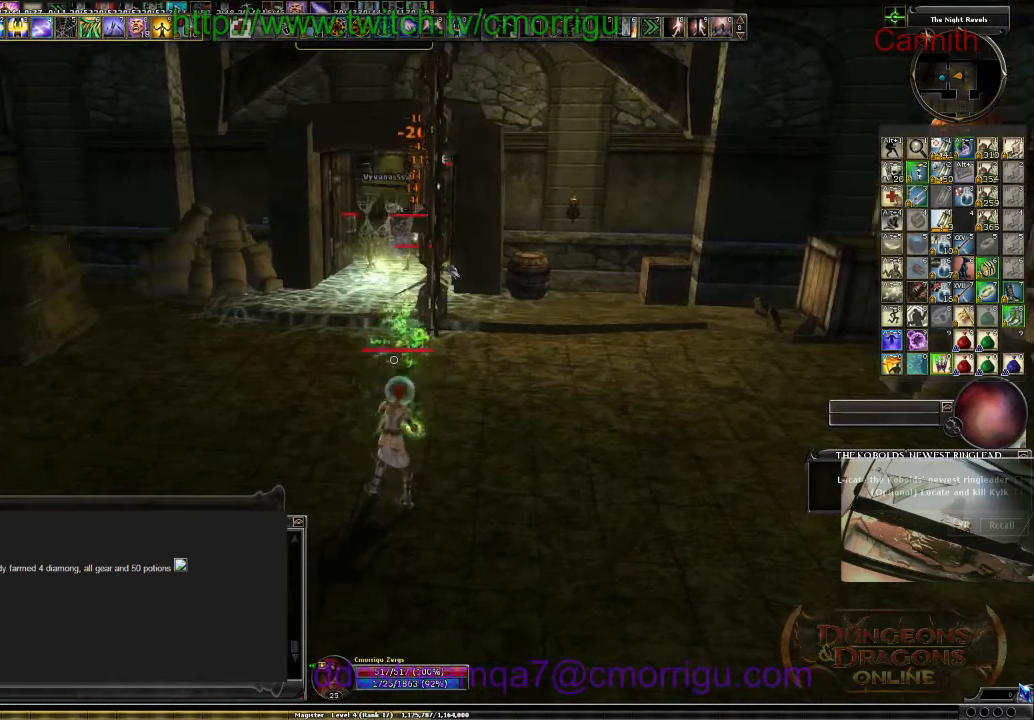
{"keys": [], "events": []}
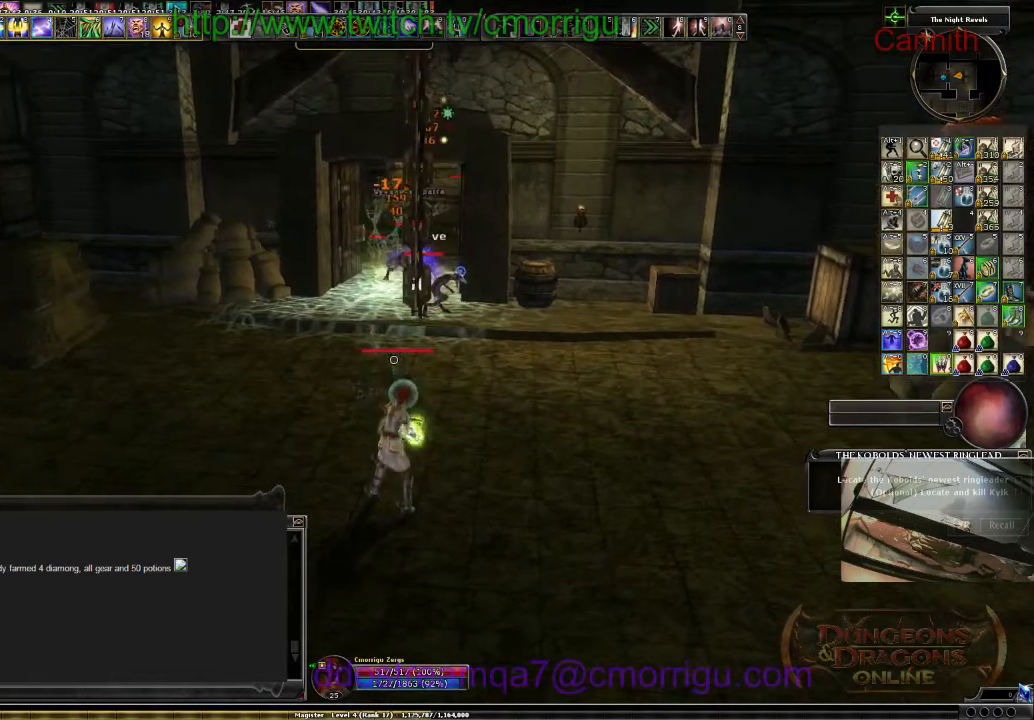
{"keys": [], "events": []}
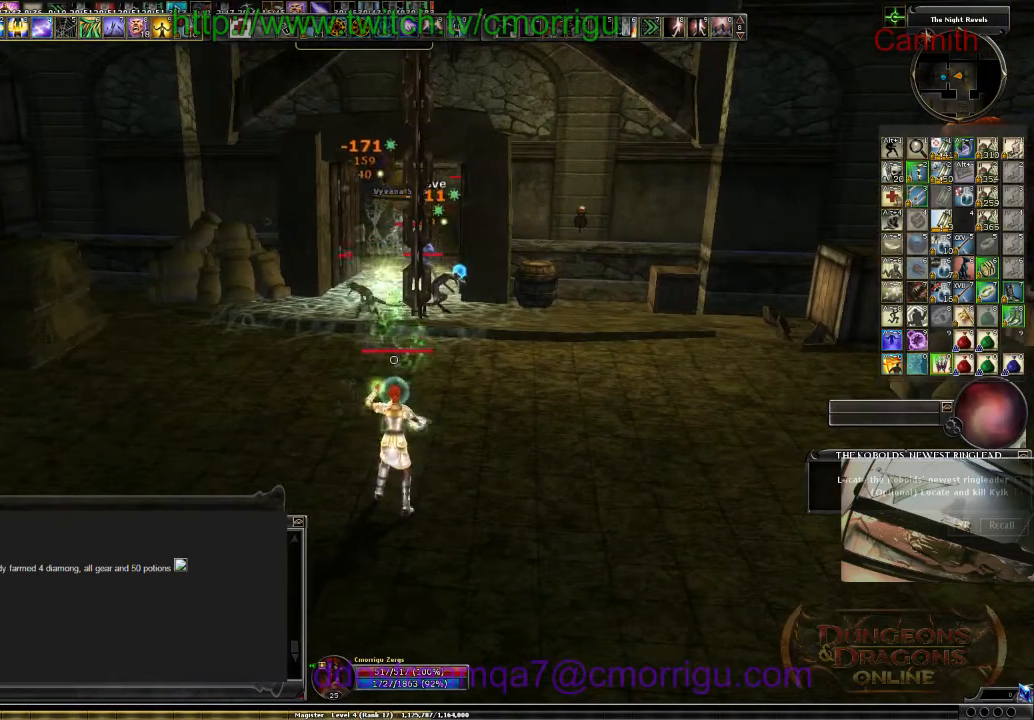
{"keys": [], "events": []}
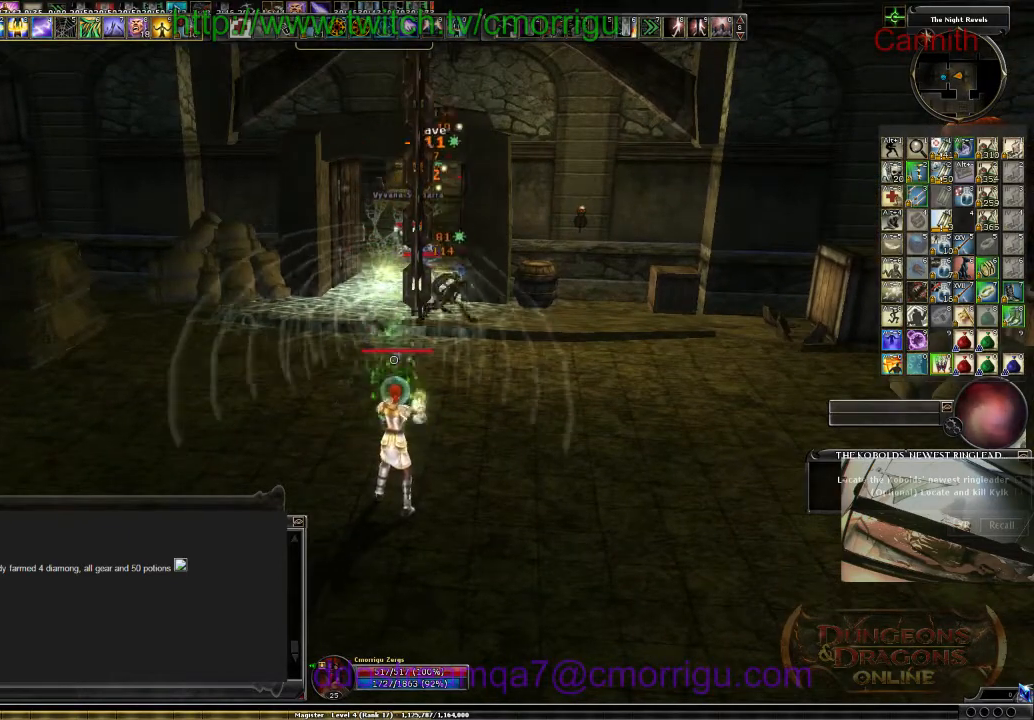
{"keys": [], "events": []}